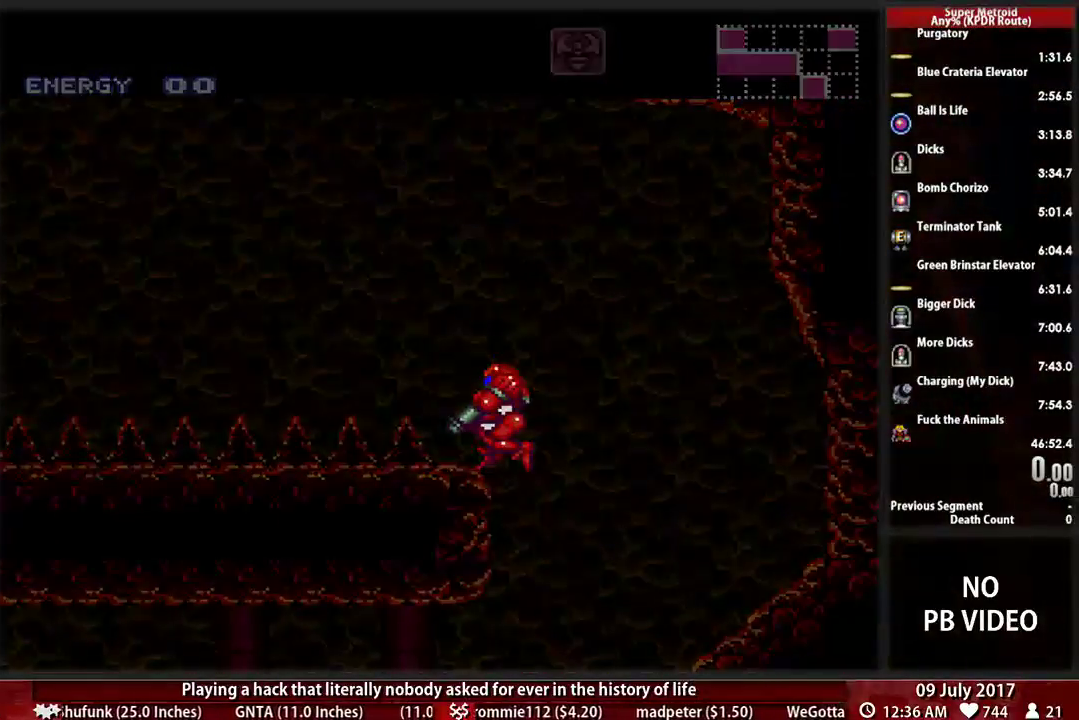
Gameplay with a controller (Nintendo layout); each line is a JSON object with the inputs held at the frame after it. "events" lists button and stick changes between this image and that frame as [ms after this image, input, new state], when the widget could be followed in between. Not read: L3 R3.
{"buttons": ["B", "DPAD_RIGHT"], "events": [[17, "X", "up"], [138, "L1", "up"], [345, "B", "down"], [448, "DPAD_RIGHT", "down"]]}
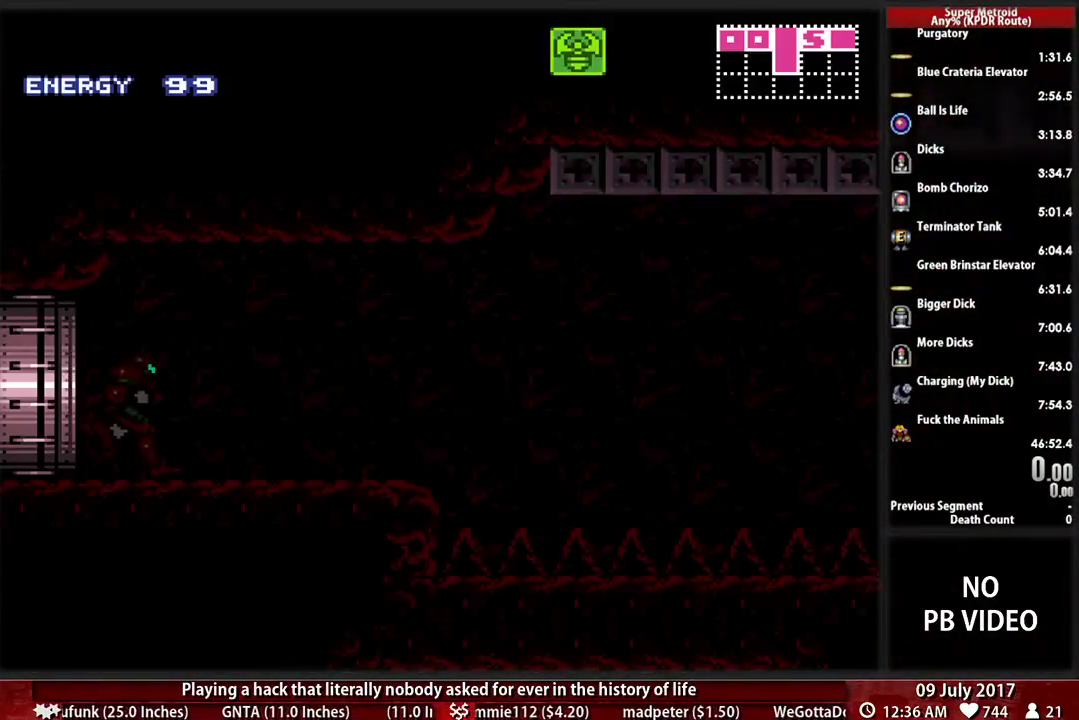
{"buttons": ["B", "DPAD_RIGHT"], "events": []}
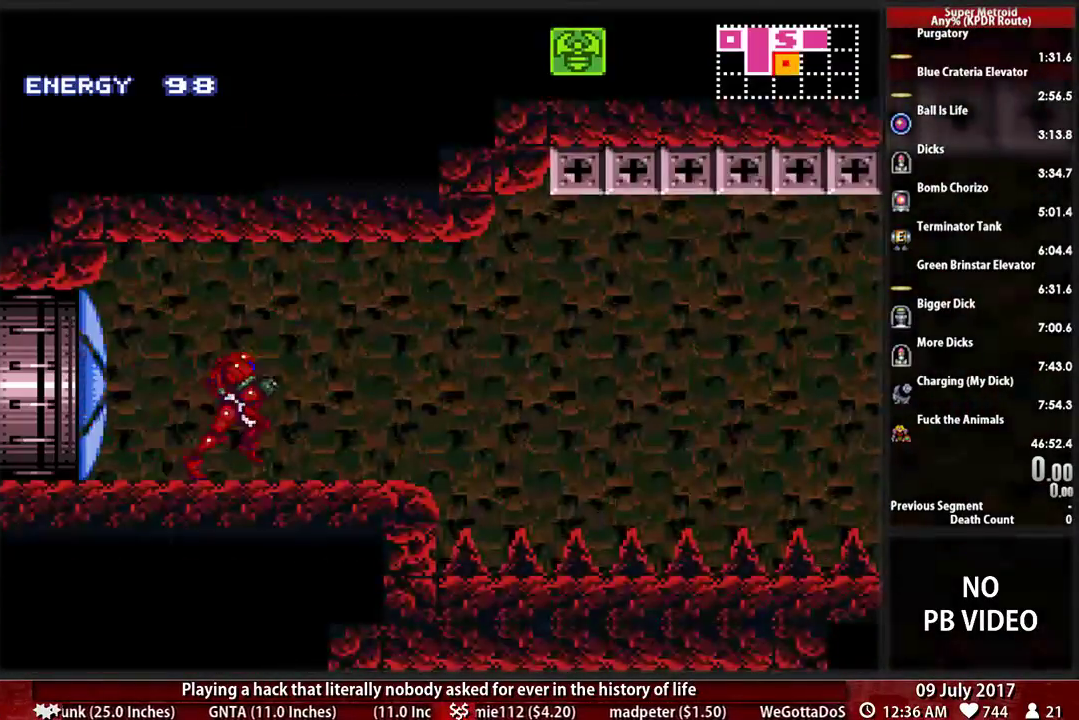
{"buttons": ["A", "DPAD_RIGHT"], "events": [[155, "A", "down"], [155, "B", "up"]]}
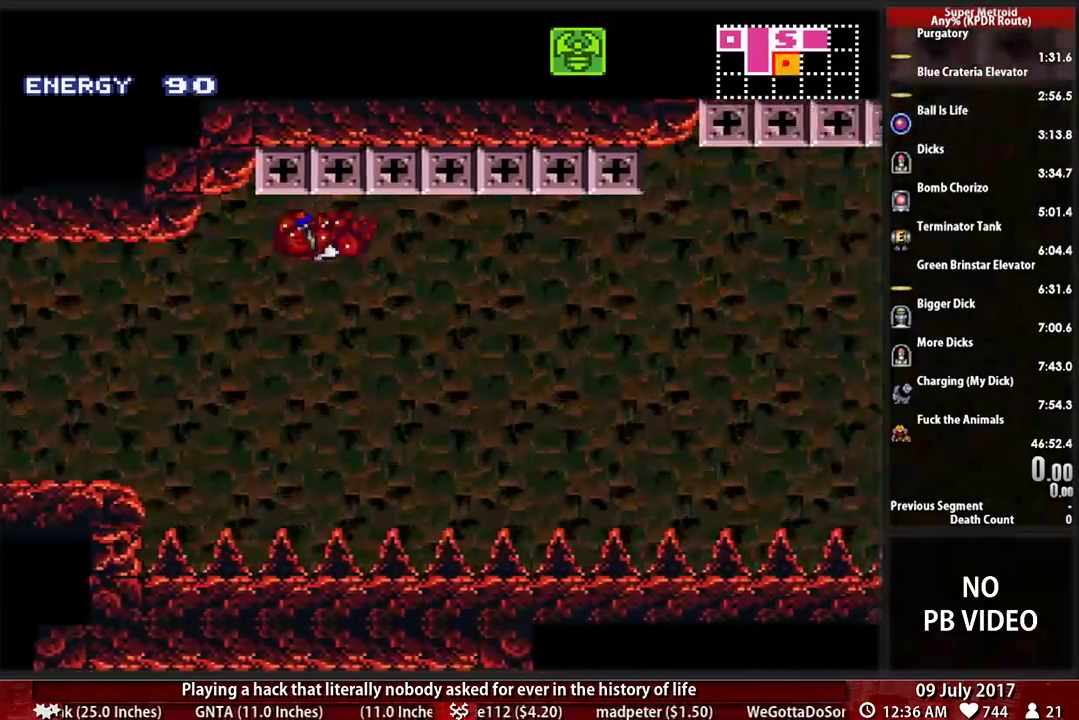
{"buttons": ["X", "R1", "DPAD_RIGHT"]}